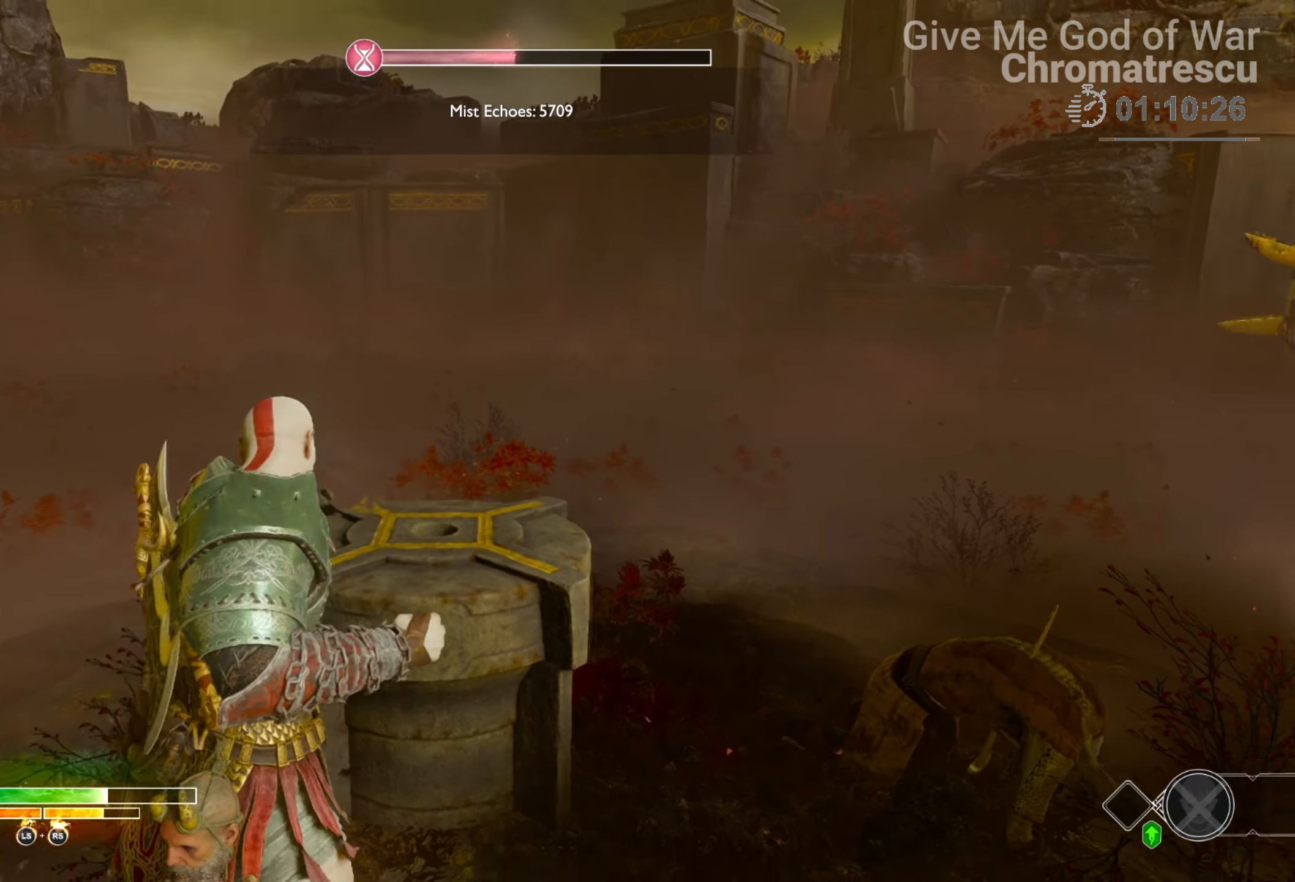
Gameplay with a controller (PlayStation layout); each line is a JSON object with the inputs held at the frame after it. "events" lists button and stick changes between this image and that frame as [ms after this image, input, new state], when the widget could be followed in between.
{"buttons": [], "left_stick": "down", "right_stick": "left", "events": [[34, "CIRCLE", "up"], [102, "CIRCLE", "down"], [305, "CIRCLE", "up"], [305, "left_stick", "down"], [322, "right_stick", "left"]]}
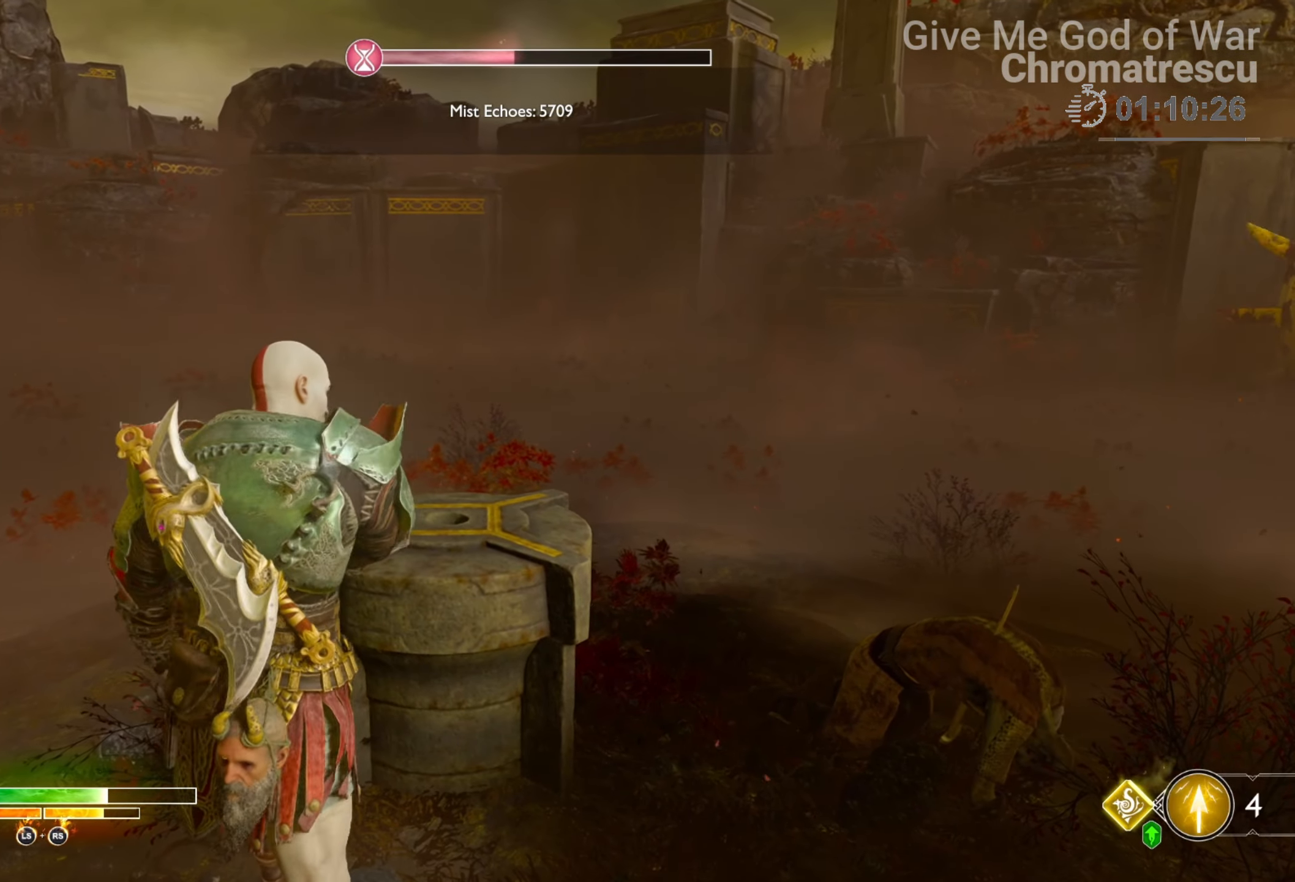
{"buttons": [], "left_stick": "center", "right_stick": "left", "events": [[33, "left_stick", "down-left"], [237, "left_stick", "left"], [372, "left_stick", "center"]]}
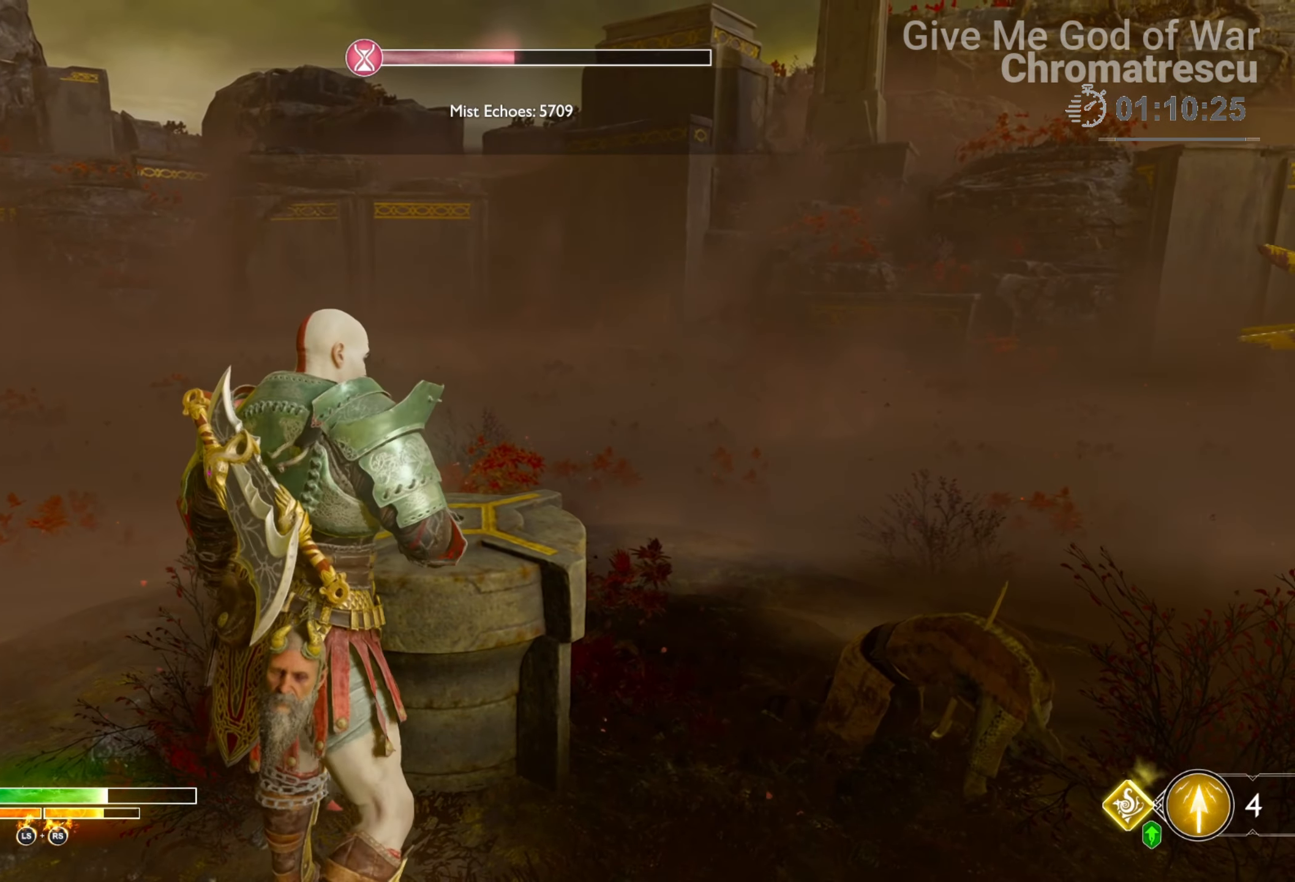
{"buttons": [], "left_stick": "down-left", "right_stick": "down-left", "events": [[119, "right_stick", "down"], [237, "left_stick", "up-left"], [254, "right_stick", "down-right"], [305, "left_stick", "left"], [407, "left_stick", "down-left"], [475, "right_stick", "down-left"]]}
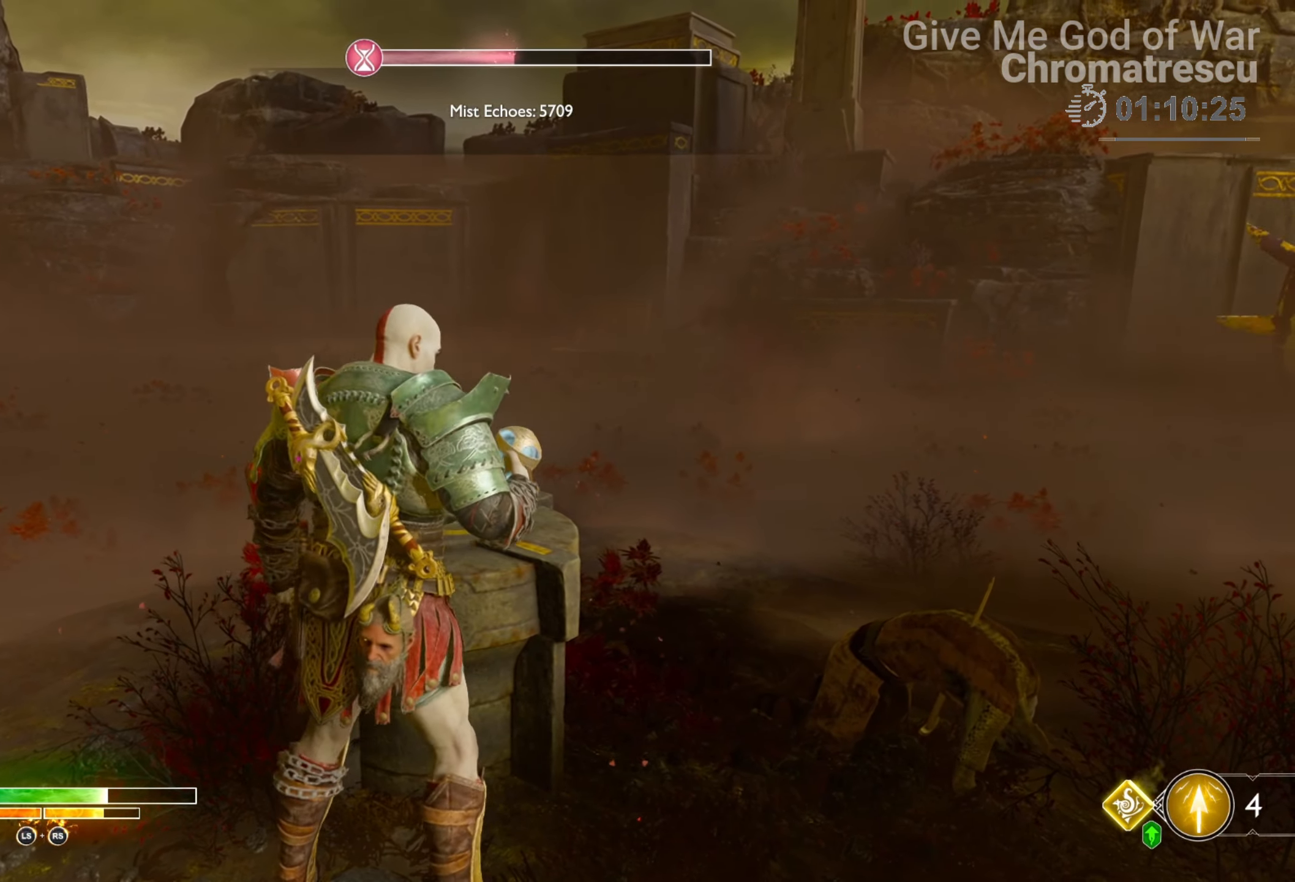
{"buttons": [], "left_stick": "down-left", "right_stick": "left", "events": [[33, "right_stick", "left"]]}
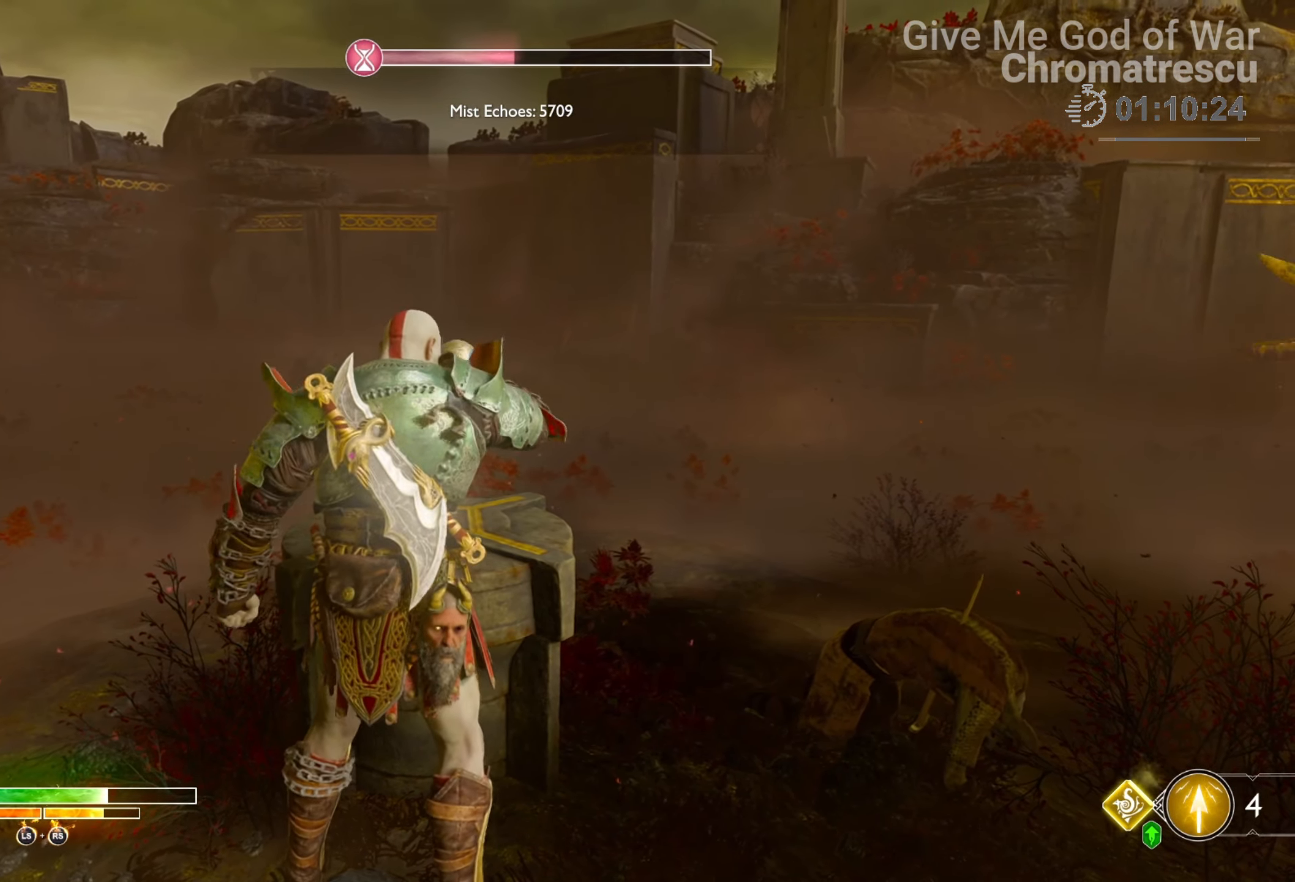
{"buttons": ["L3"], "left_stick": "up-left", "right_stick": "left", "events": [[85, "left_stick", "left"], [254, "L3", "down"], [373, "left_stick", "up-left"], [390, "L3", "up"], [475, "L3", "down"]]}
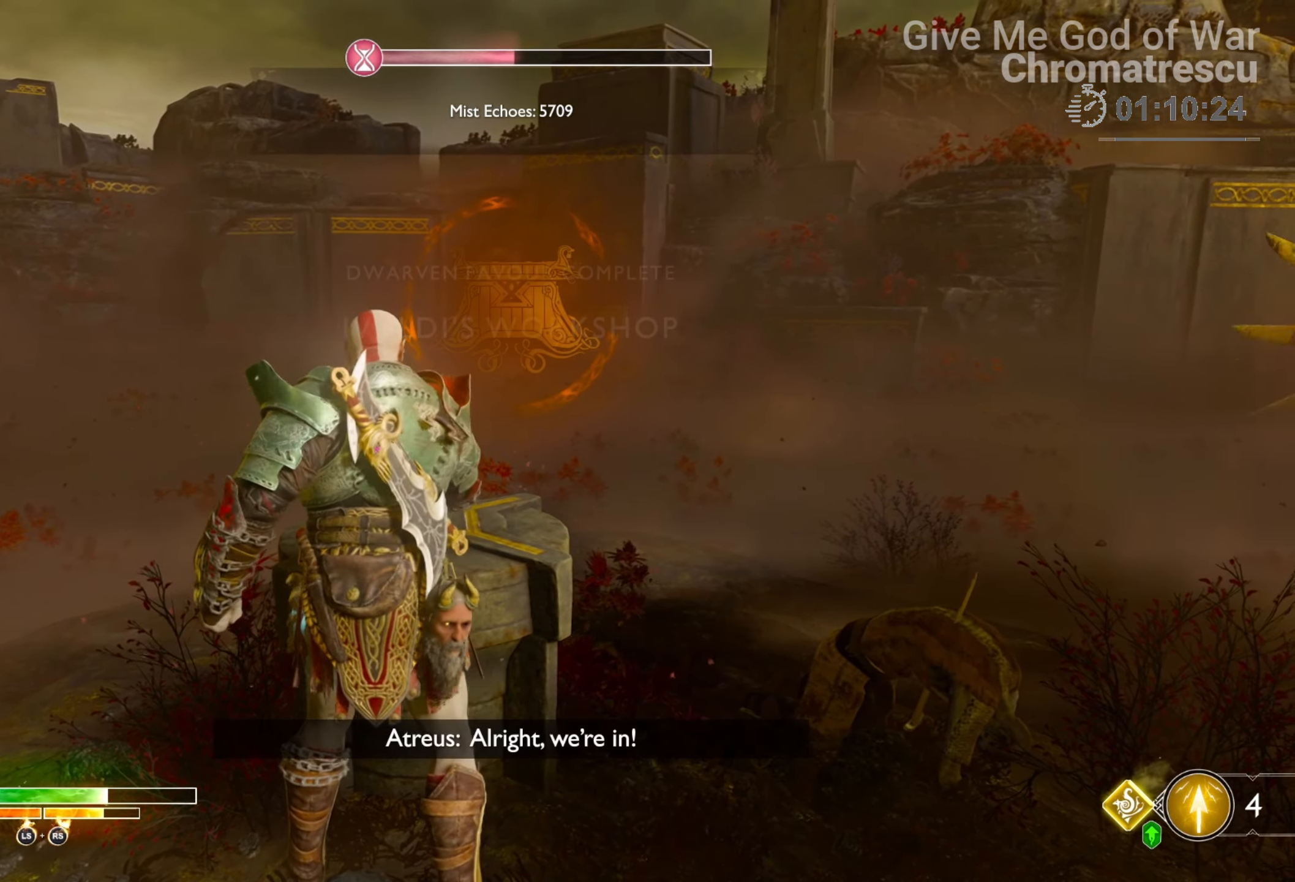
{"buttons": ["L3"], "left_stick": "up-left", "right_stick": "left", "events": [[118, "L3", "up"], [271, "L3", "down"], [389, "L3", "up"], [491, "L3", "down"]]}
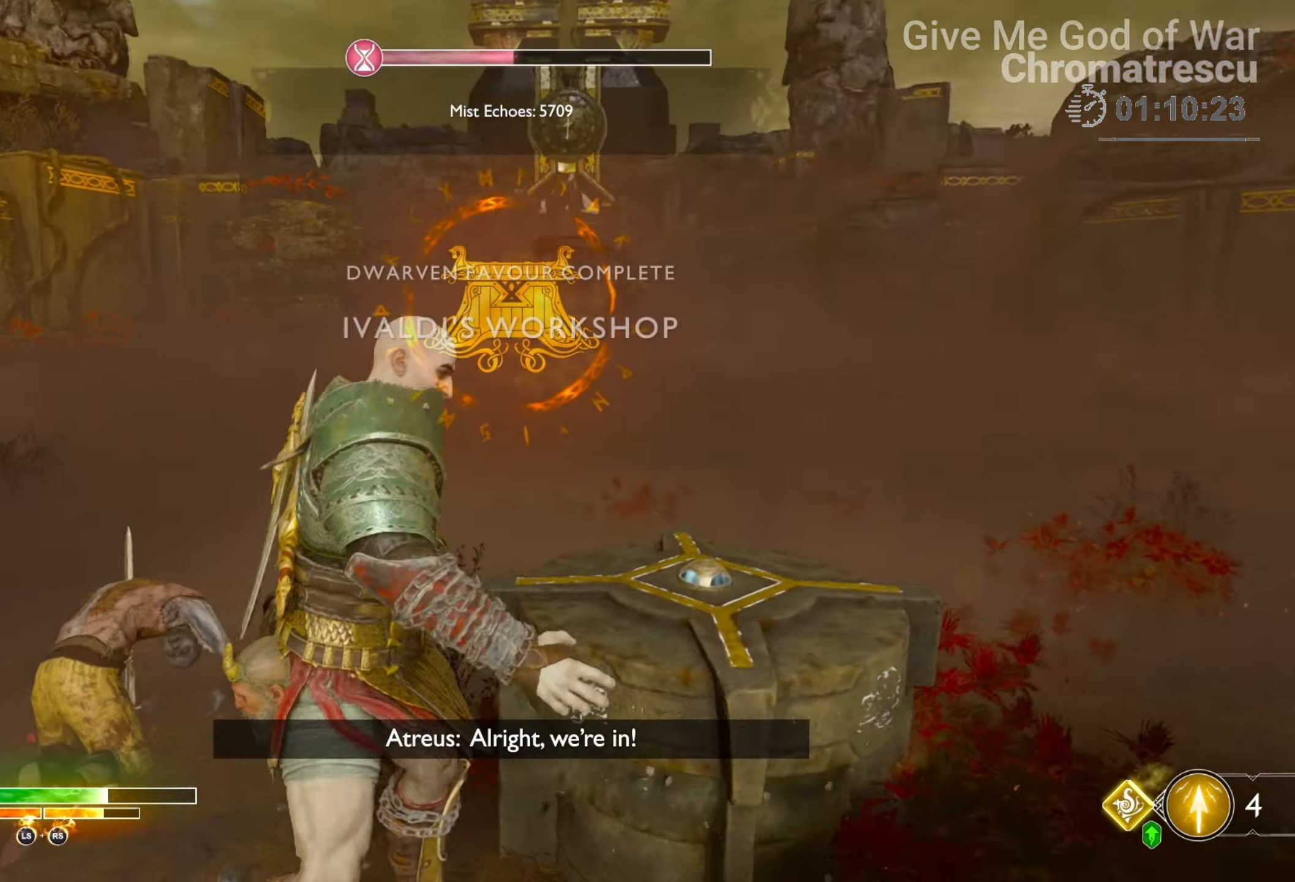
{"buttons": ["L3"], "left_stick": "up-left", "right_stick": "down-left", "events": [[68, "left_stick", "up"], [68, "right_stick", "center"], [373, "L3", "up"], [373, "left_stick", "up-left"], [458, "L3", "down"], [458, "right_stick", "down-left"]]}
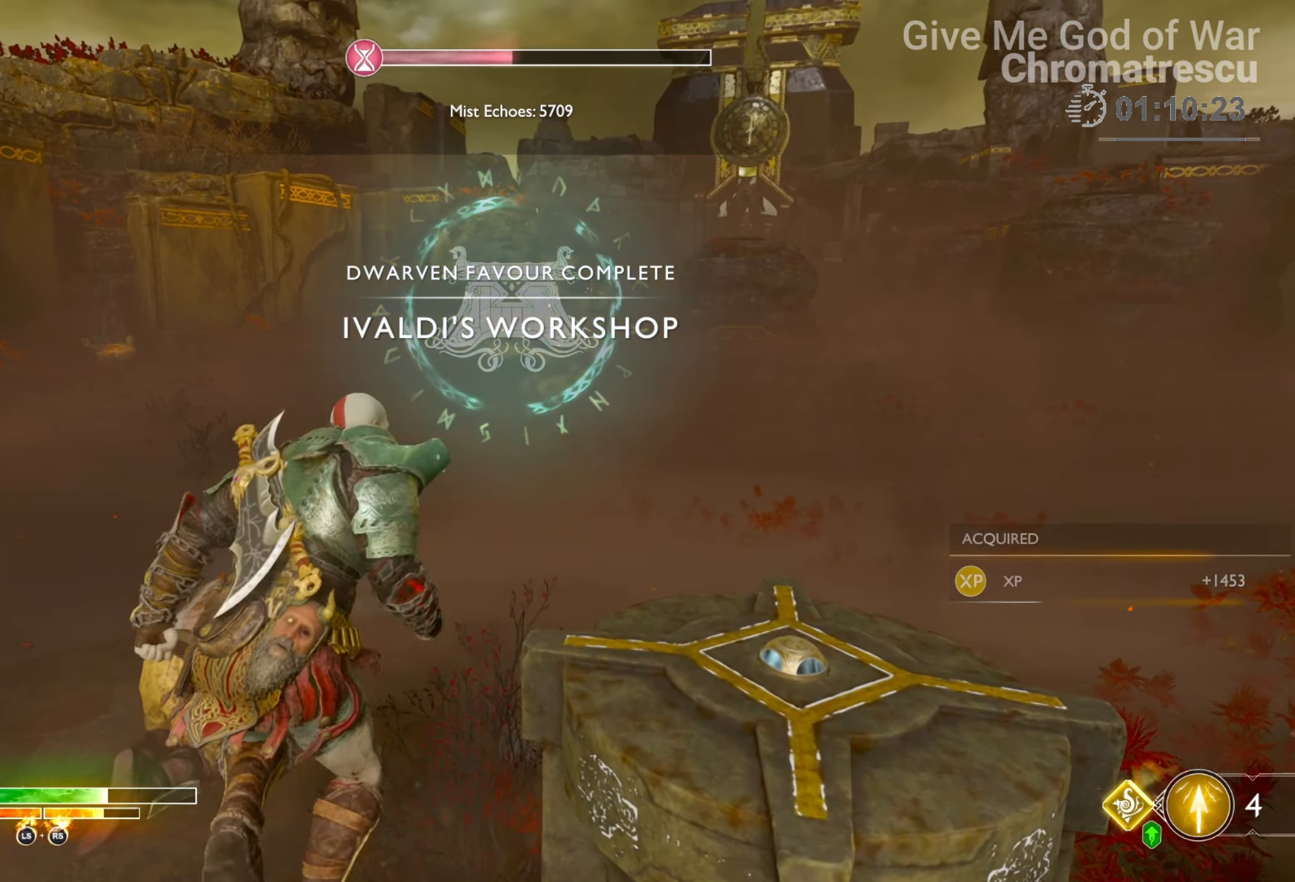
{"buttons": ["L3"], "left_stick": "up", "right_stick": "right", "events": [[169, "L3", "up"], [169, "right_stick", "center"], [288, "L3", "down"], [288, "left_stick", "up"], [322, "right_stick", "right"]]}
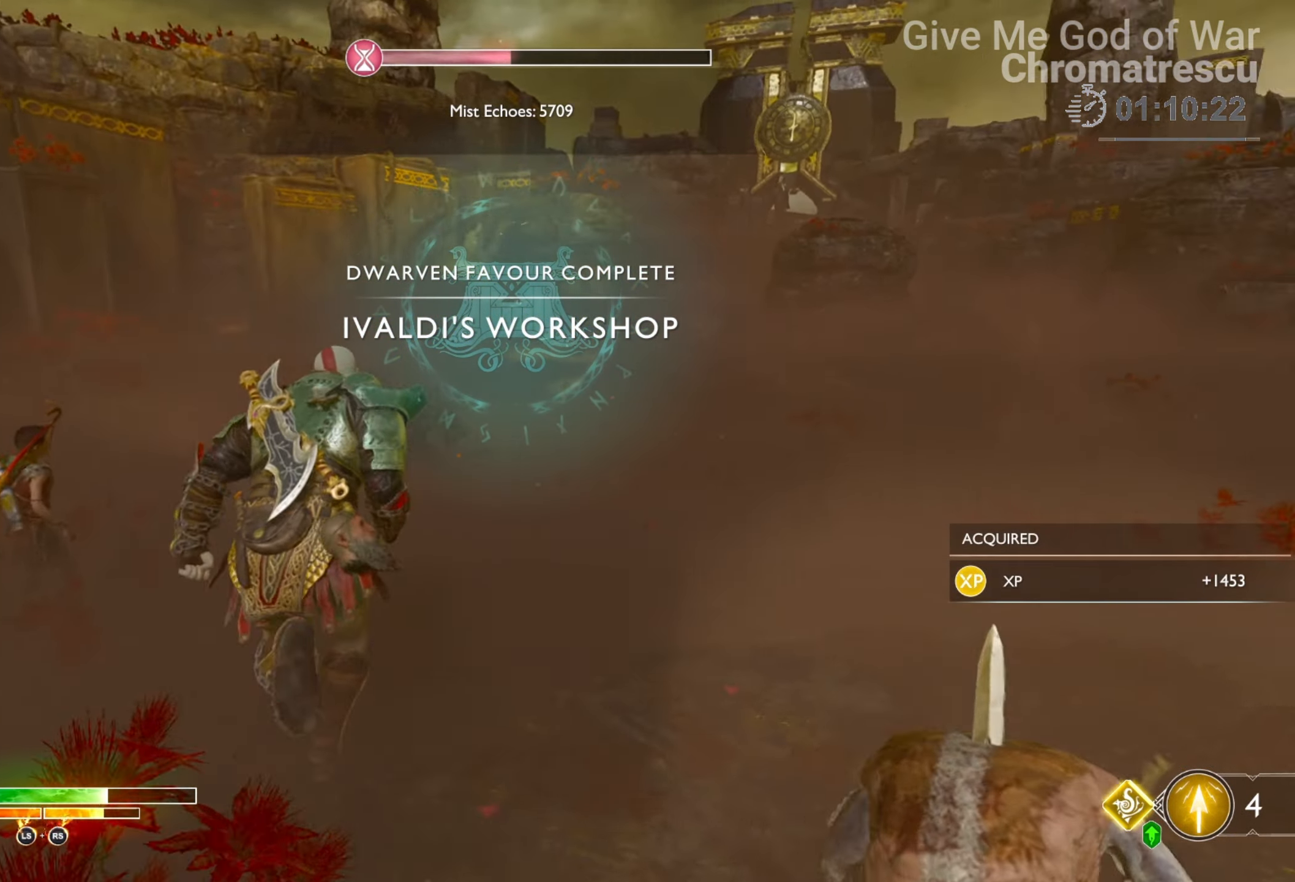
{"buttons": [], "left_stick": "up", "right_stick": "center", "events": [[17, "L3", "up"], [68, "right_stick", "center"], [119, "L3", "down"], [187, "right_stick", "left"], [288, "L3", "up"], [492, "right_stick", "center"]]}
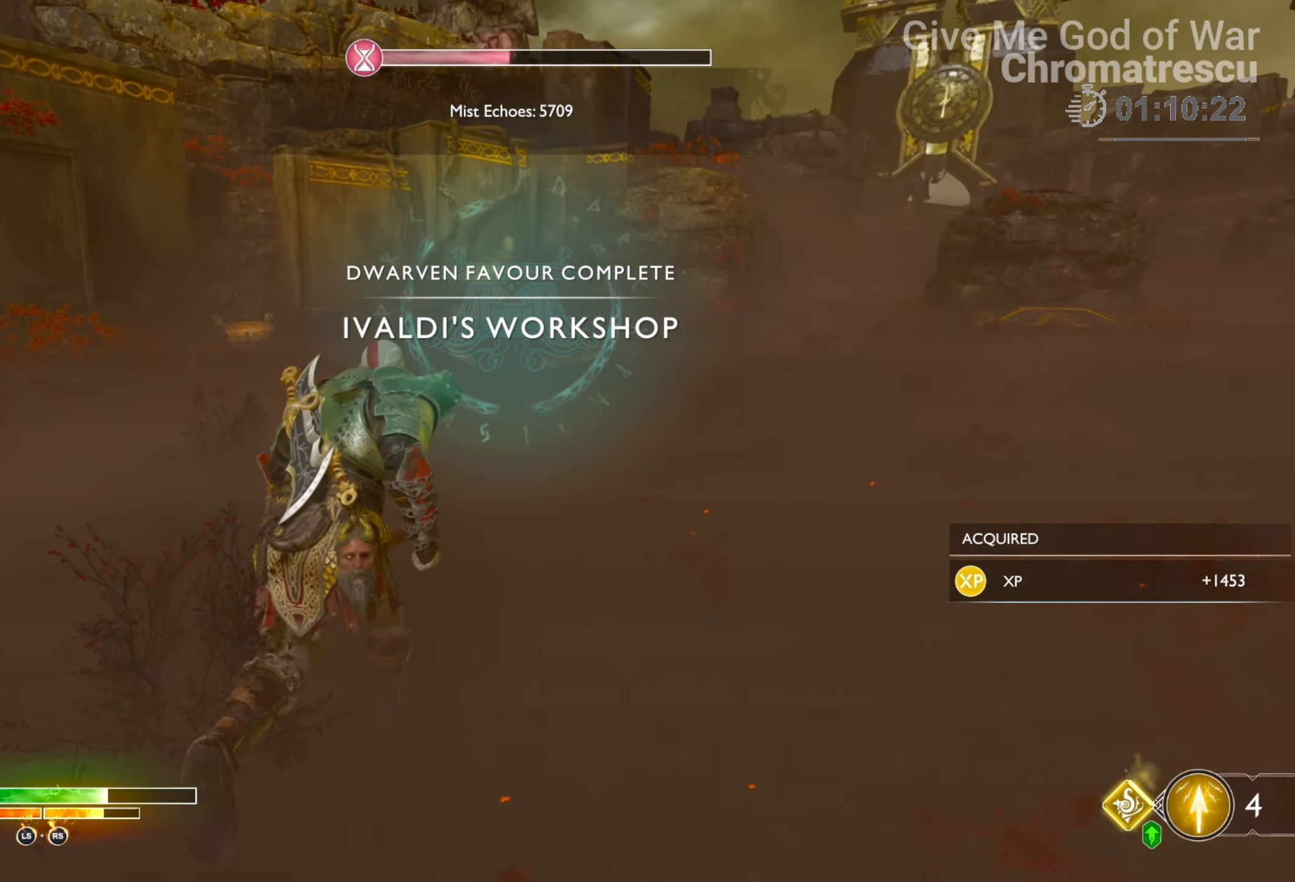
{"buttons": ["L3"], "left_stick": "up", "right_stick": "center", "events": [[84, "right_stick", "right"], [254, "right_stick", "center"], [457, "L3", "down"]]}
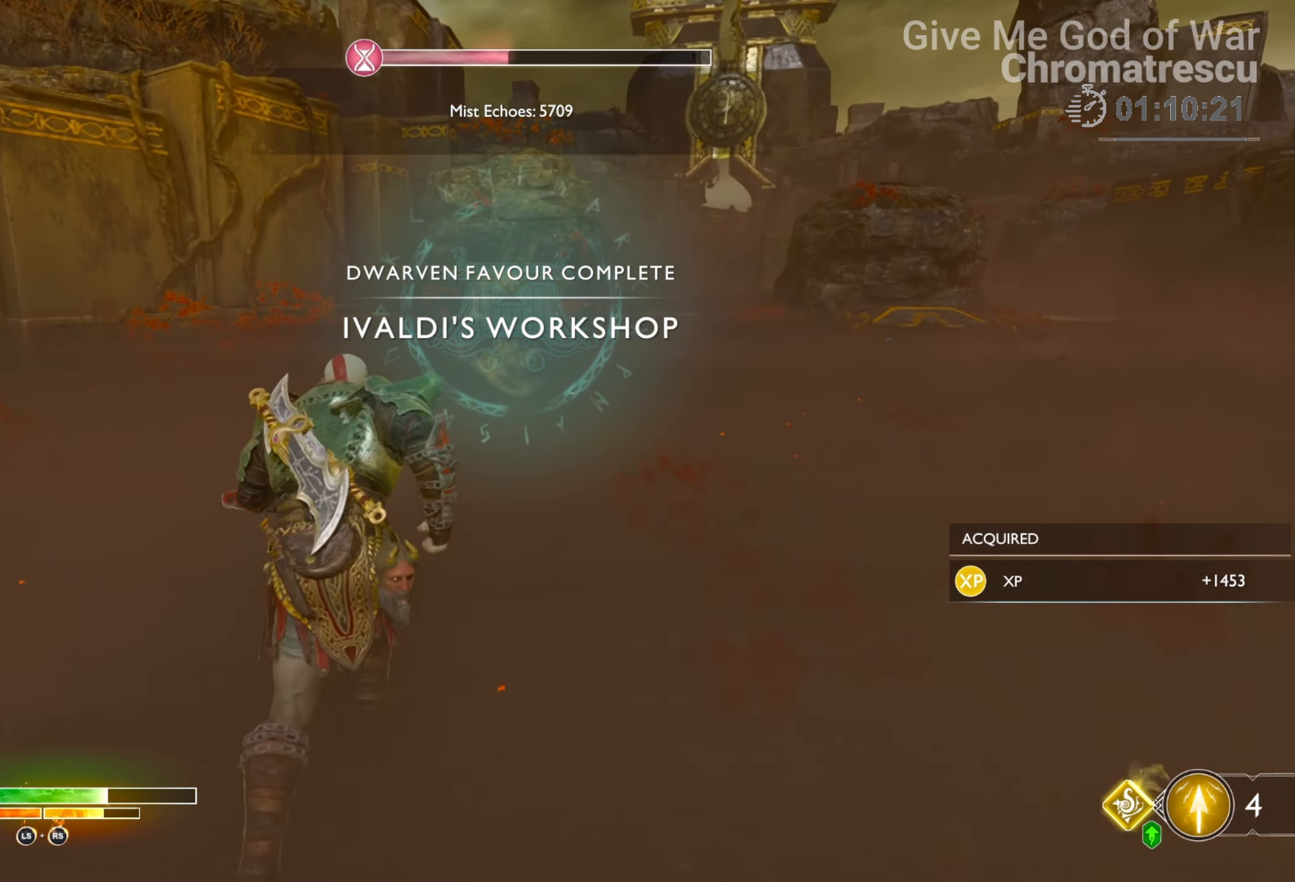
{"buttons": [], "left_stick": "up-right", "right_stick": "center", "events": [[34, "right_stick", "up-right"], [271, "right_stick", "center"], [288, "left_stick", "up-right"], [322, "L3", "up"]]}
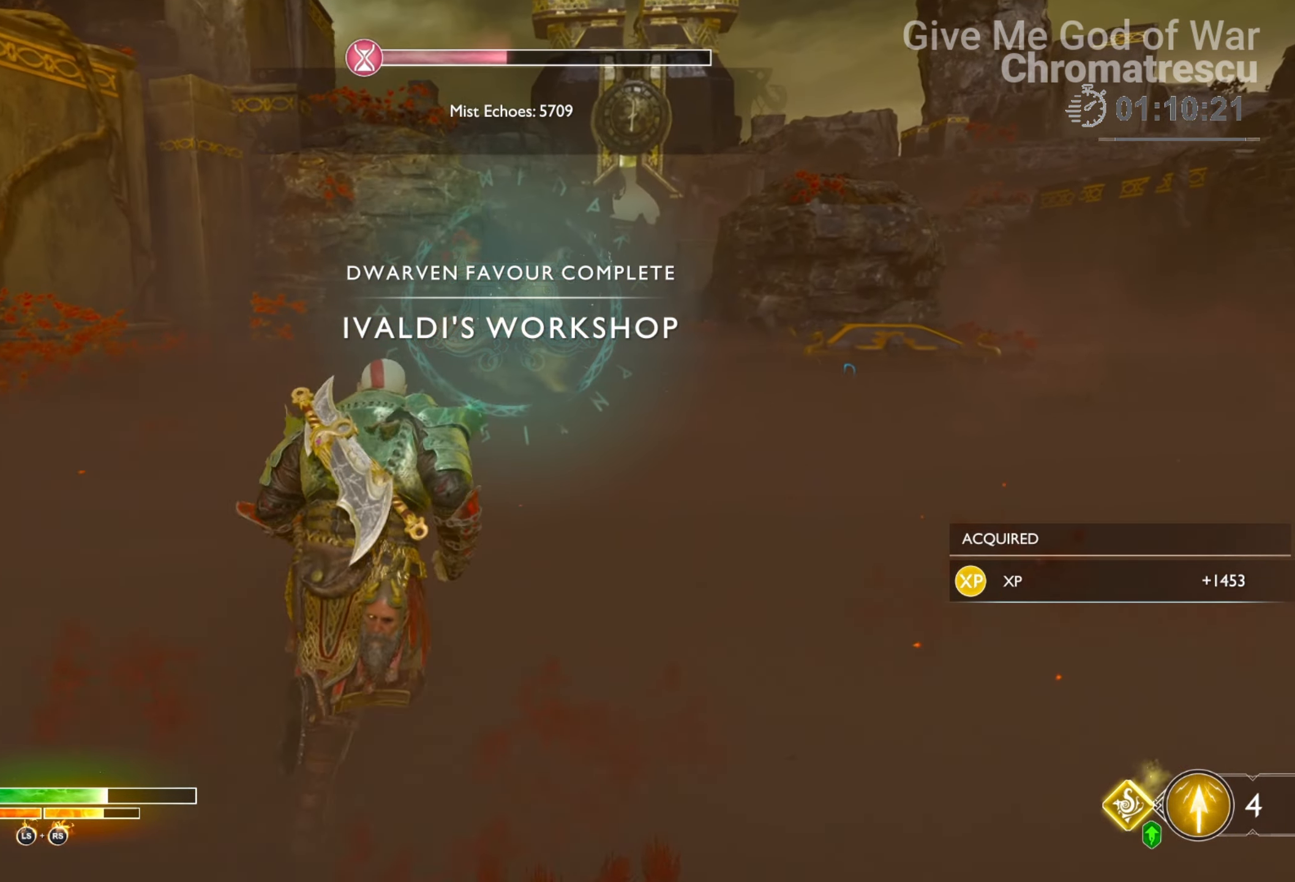
{"buttons": ["L3"], "left_stick": "up-left", "right_stick": "left", "events": [[101, "left_stick", "up-left"], [118, "right_stick", "left"], [186, "L3", "down"]]}
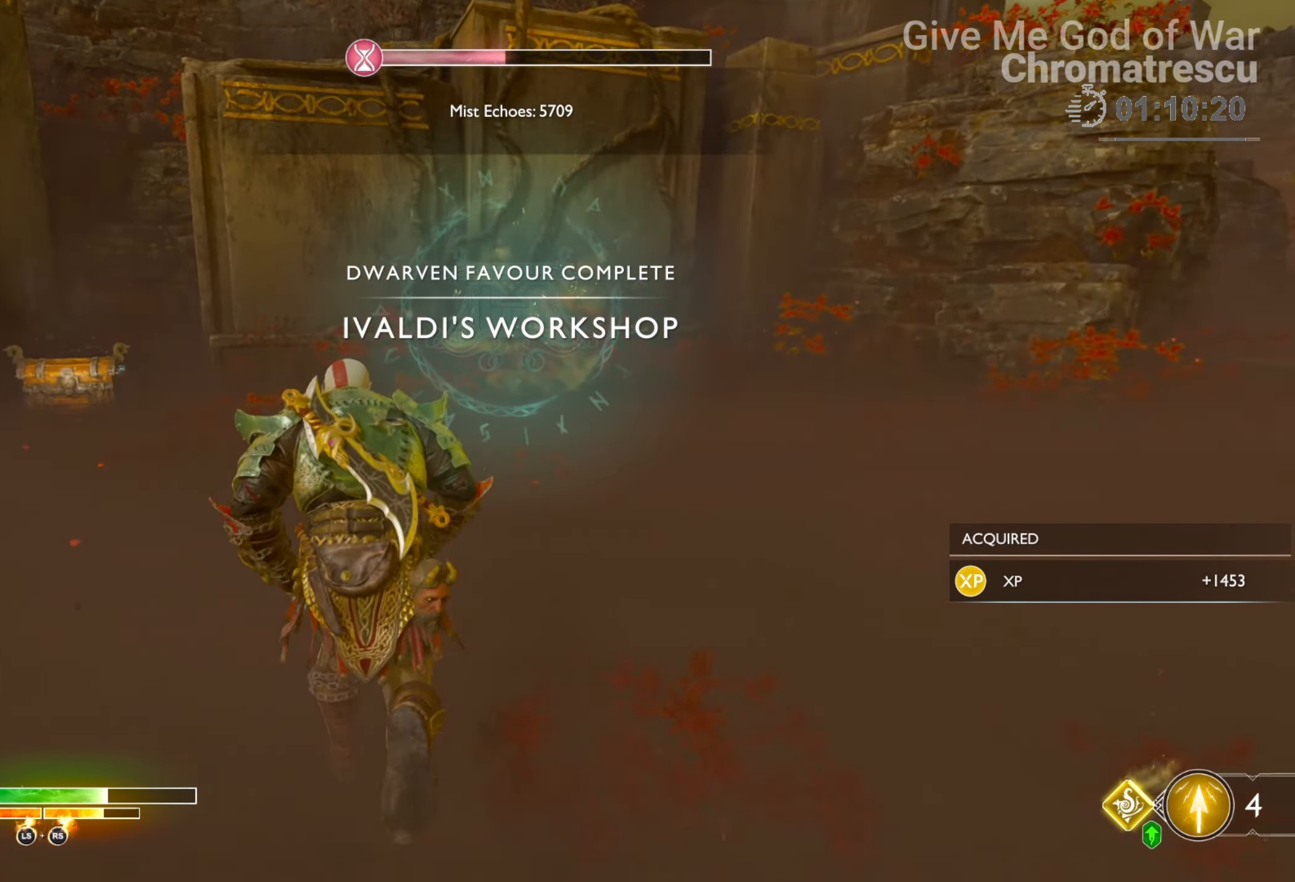
{"buttons": [], "left_stick": "up", "right_stick": "center", "events": [[17, "left_stick", "up"], [51, "L3", "up"], [204, "L3", "down"], [204, "right_stick", "center"], [288, "right_stick", "left"], [305, "L3", "up"], [509, "right_stick", "center"]]}
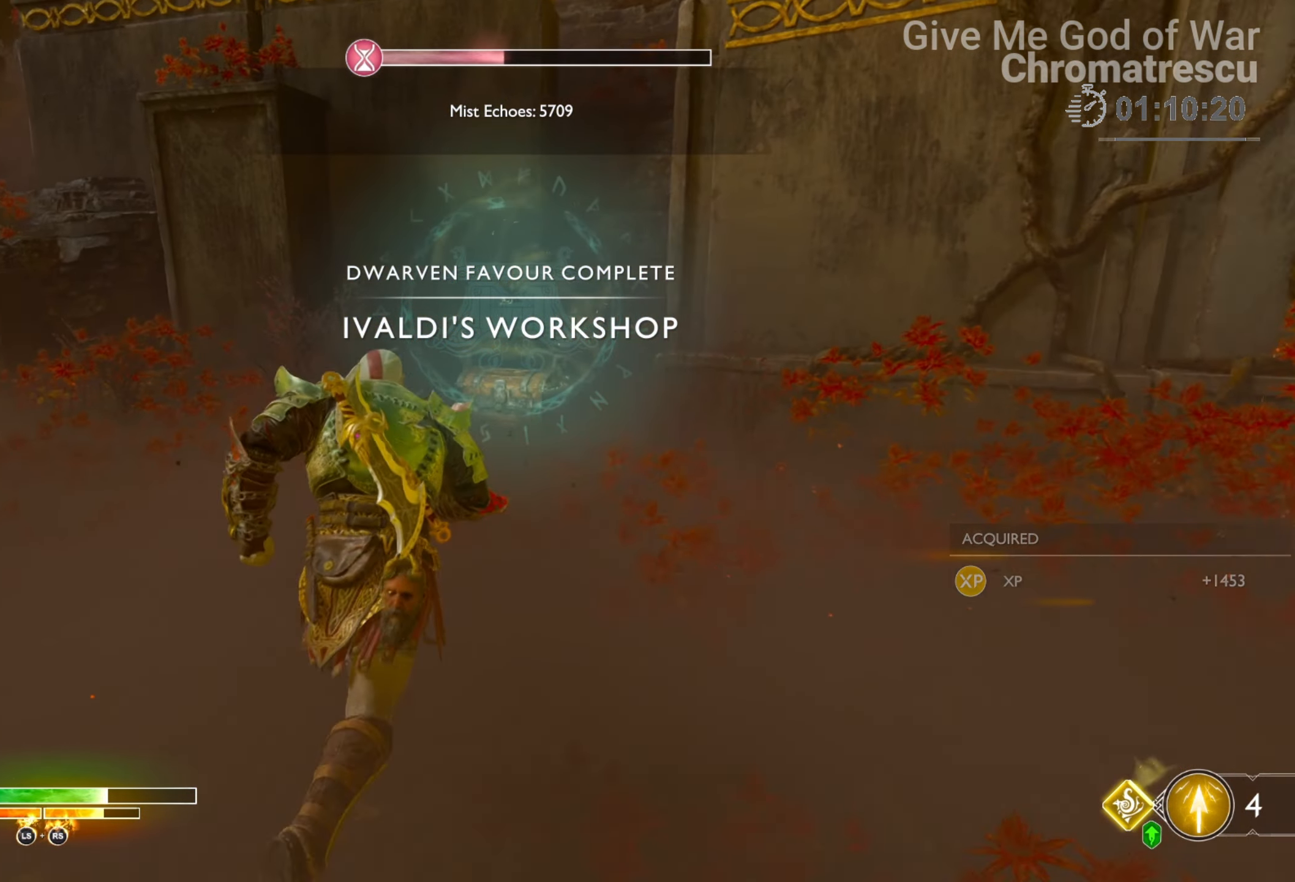
{"buttons": [], "left_stick": "up", "right_stick": "center", "events": [[118, "CIRCLE", "down"], [203, "CIRCLE", "up"], [305, "CIRCLE", "down"], [389, "CIRCLE", "up"]]}
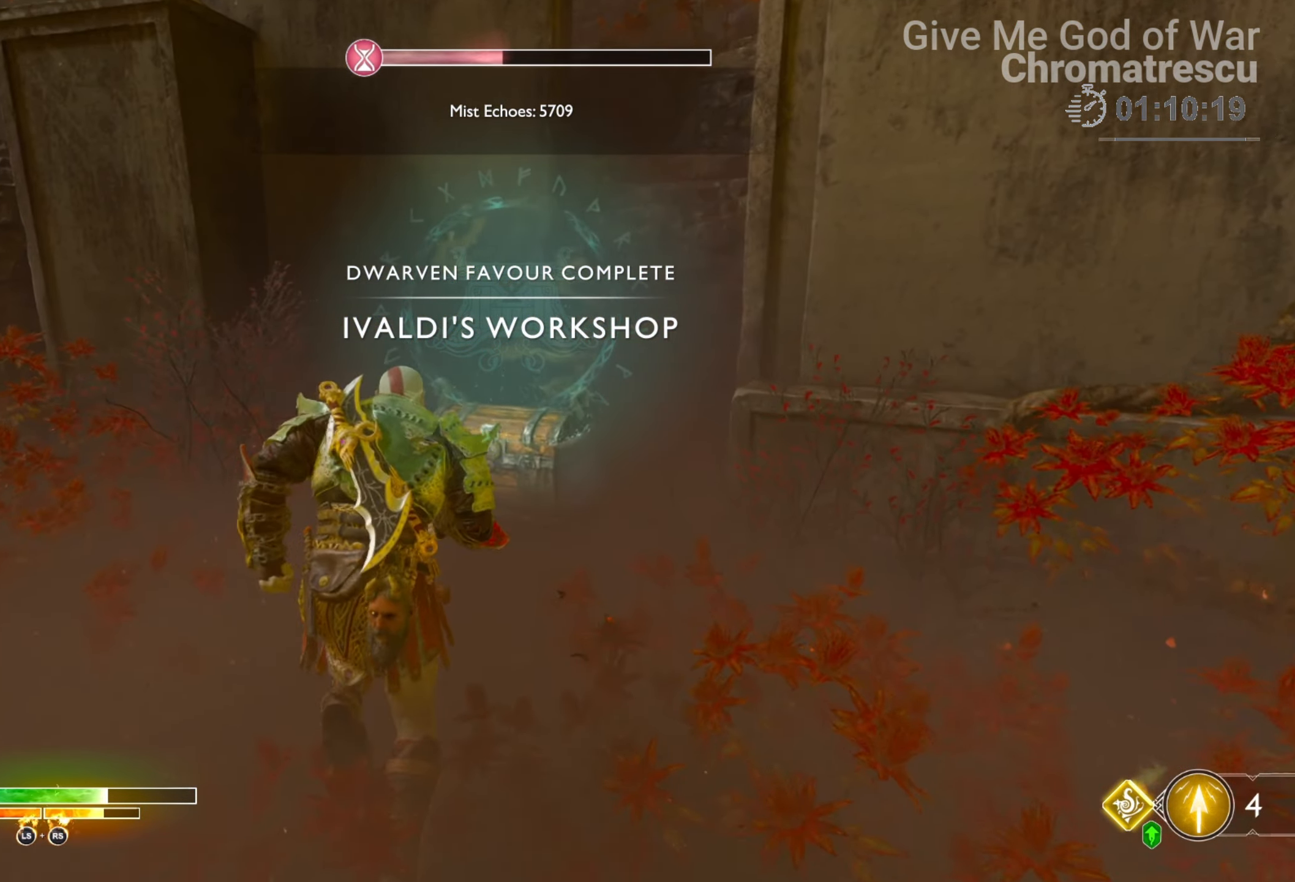
{"buttons": ["CIRCLE"], "left_stick": "center", "right_stick": "center", "events": [[17, "CIRCLE", "down"], [136, "CIRCLE", "up"], [153, "CIRCLE", "down"], [220, "CIRCLE", "up"], [305, "CIRCLE", "down"], [373, "left_stick", "center"], [390, "CIRCLE", "up"], [458, "CIRCLE", "down"]]}
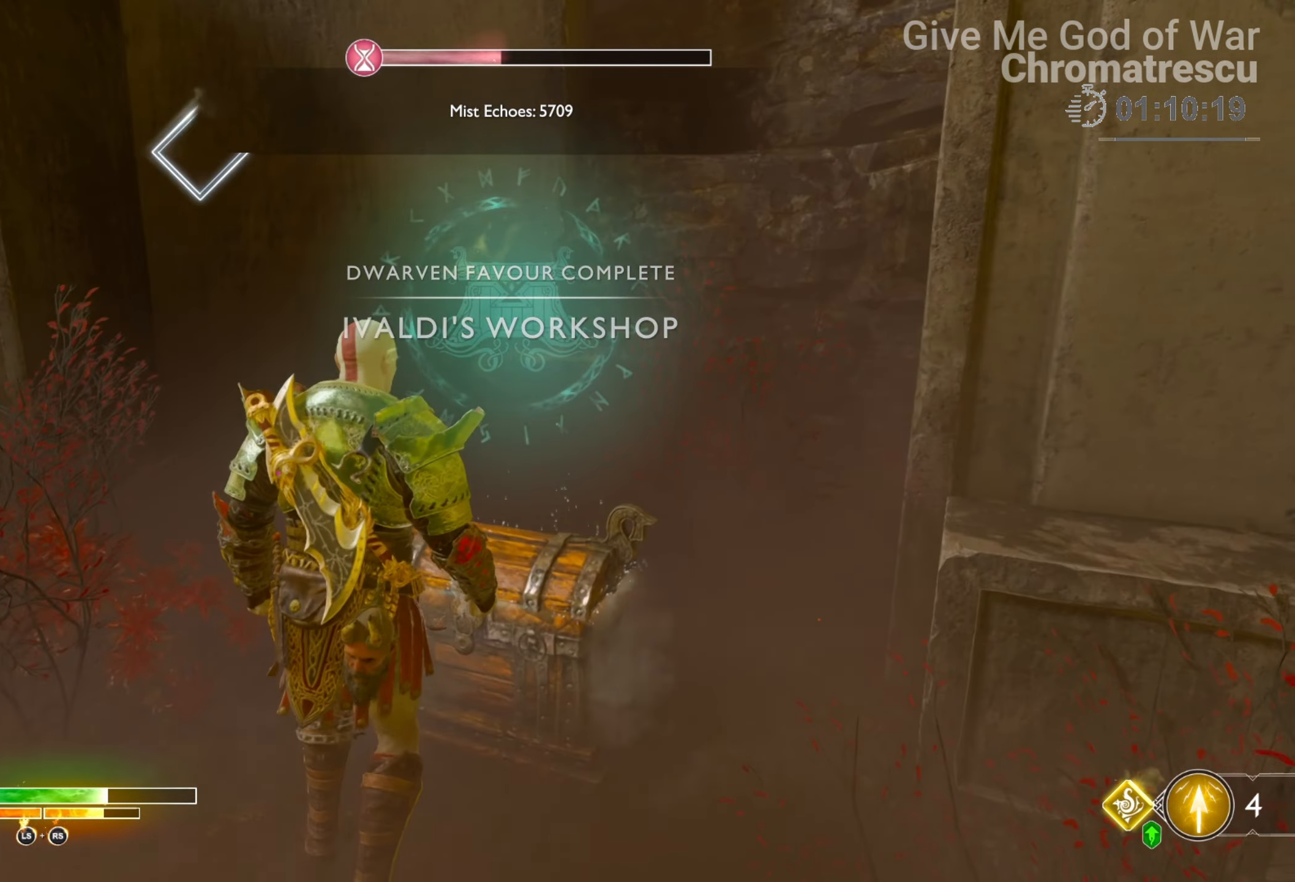
{"buttons": [], "left_stick": "down", "right_stick": "right", "events": [[34, "CIRCLE", "up"], [101, "left_stick", "down"], [254, "right_stick", "down-right"], [339, "right_stick", "right"]]}
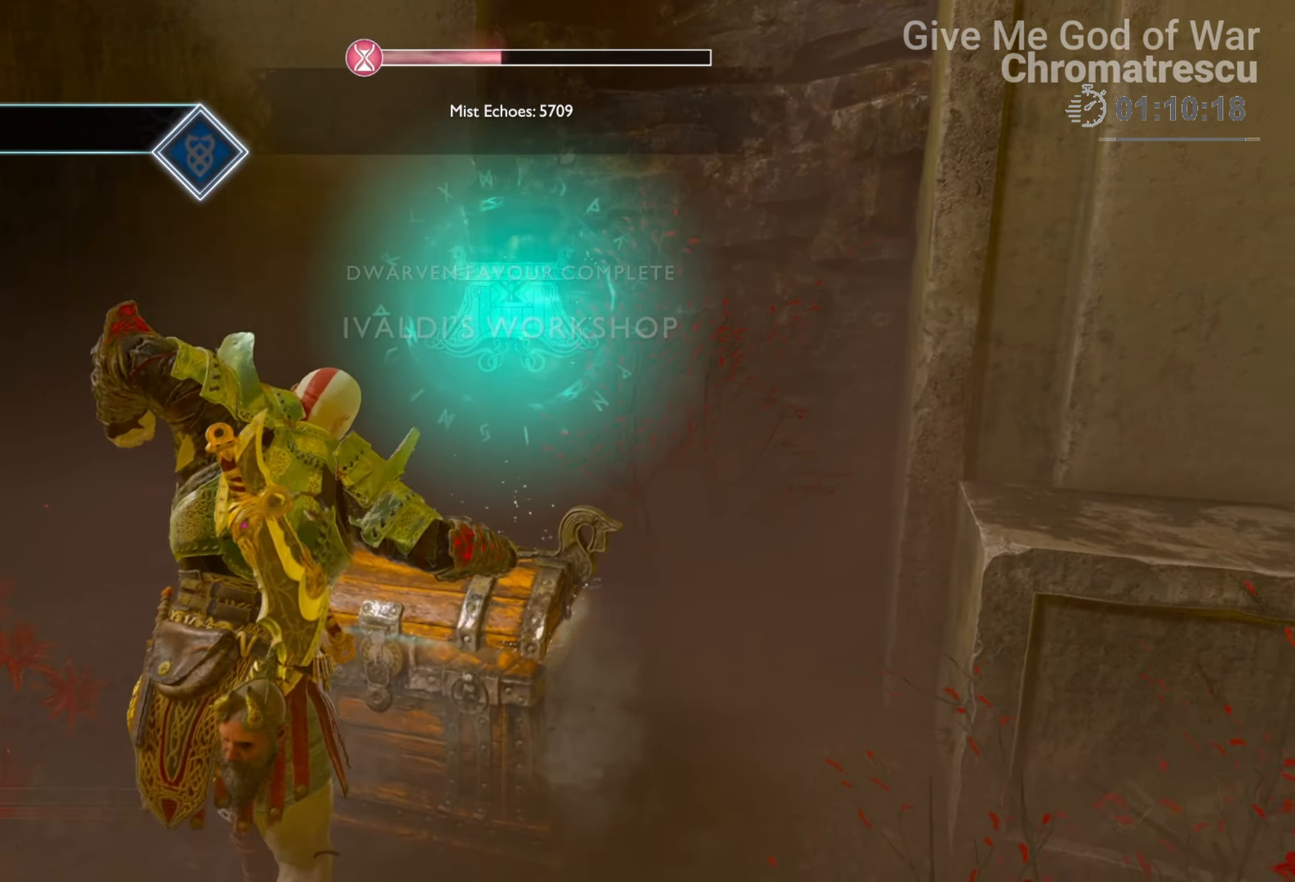
{"buttons": [], "left_stick": "down", "right_stick": "right", "events": []}
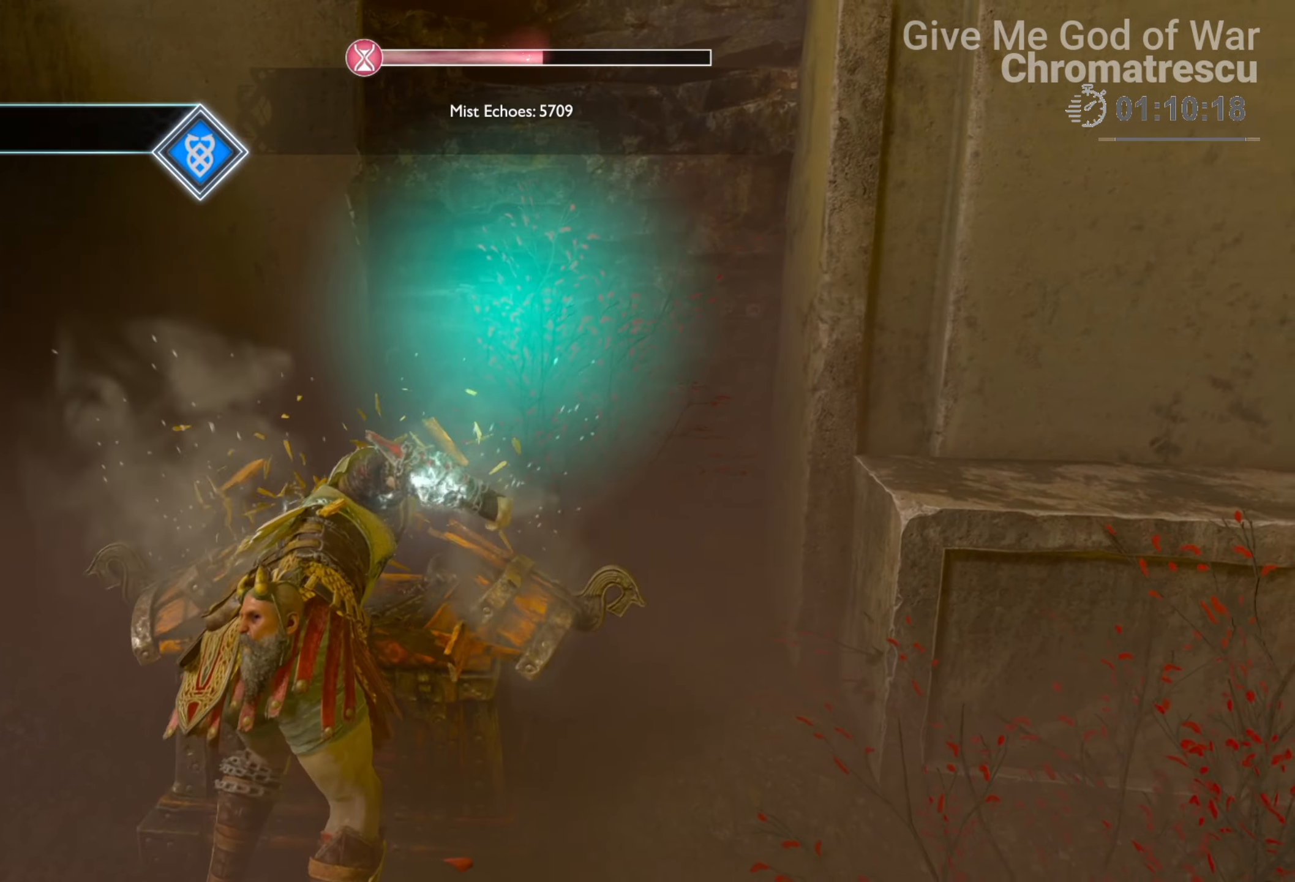
{"buttons": [], "left_stick": "right", "right_stick": "right", "events": [[67, "left_stick", "down-right"], [203, "left_stick", "right"]]}
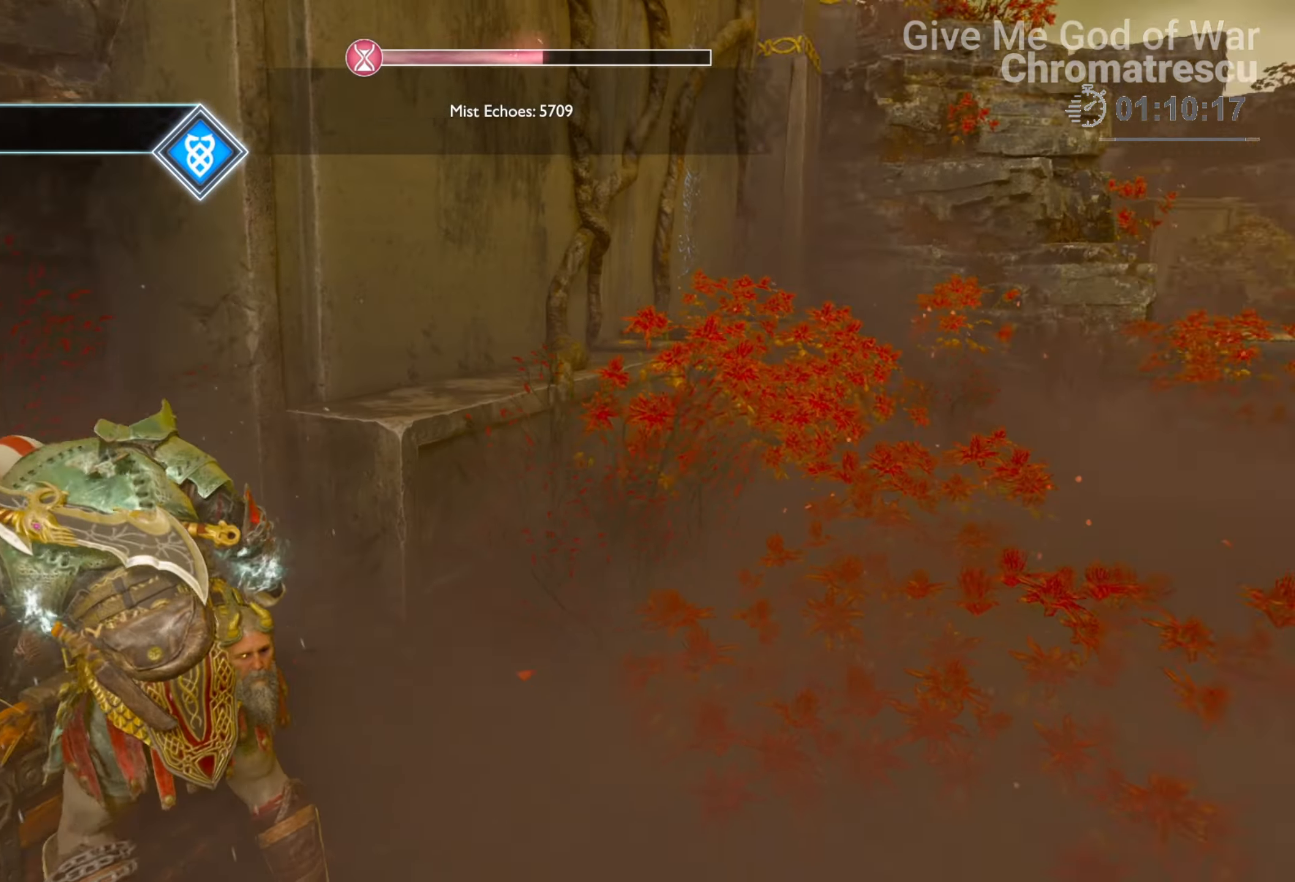
{"buttons": ["L3"], "left_stick": "up", "right_stick": "center", "events": [[34, "left_stick", "up-right"], [305, "L3", "down"], [305, "left_stick", "up"], [458, "L3", "up"], [492, "right_stick", "center"], [509, "L3", "down"]]}
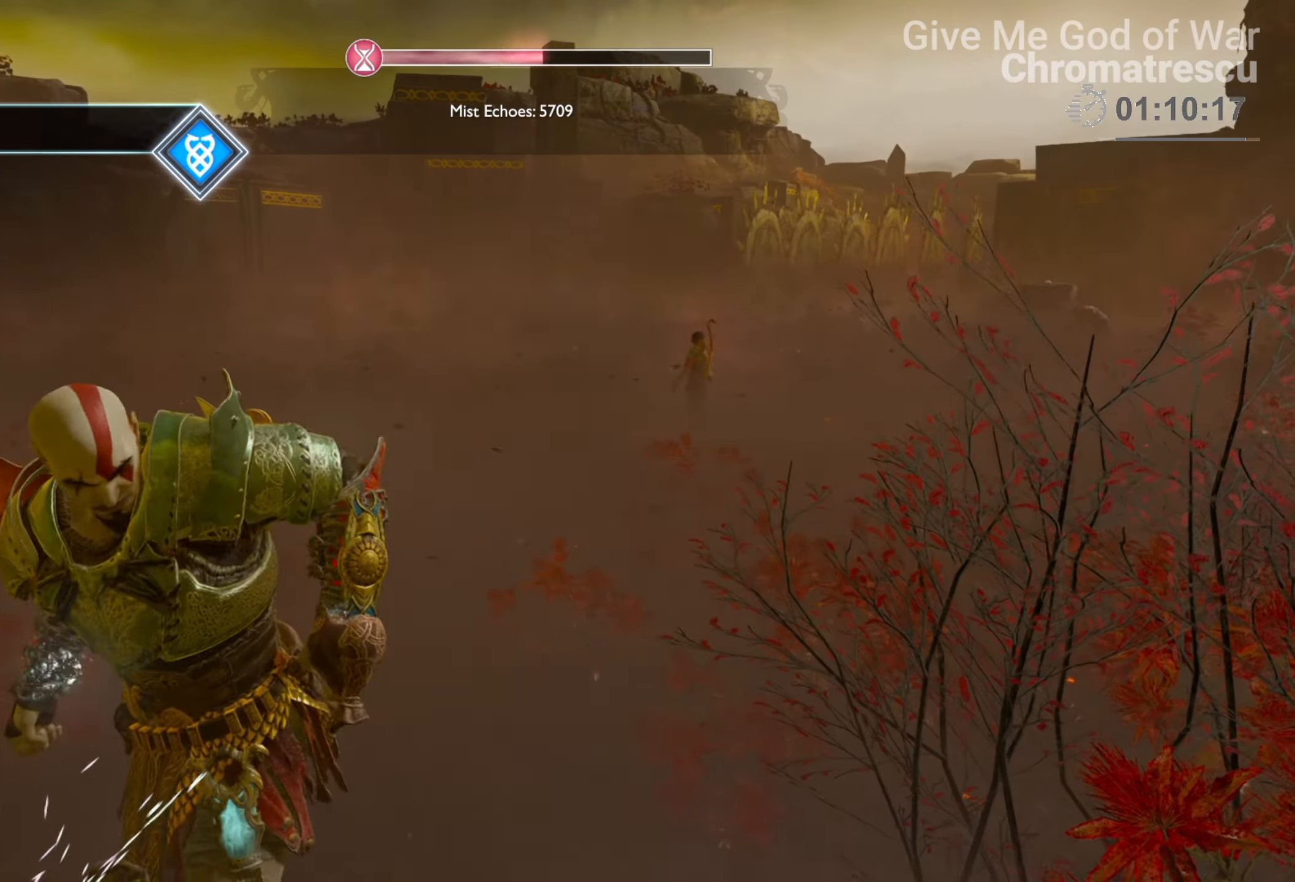
{"buttons": ["L3"], "left_stick": "up", "right_stick": "center", "events": [[101, "L3", "up"], [169, "L3", "down"], [254, "right_stick", "up-right"], [322, "L3", "up"], [389, "L3", "down"], [474, "right_stick", "center"]]}
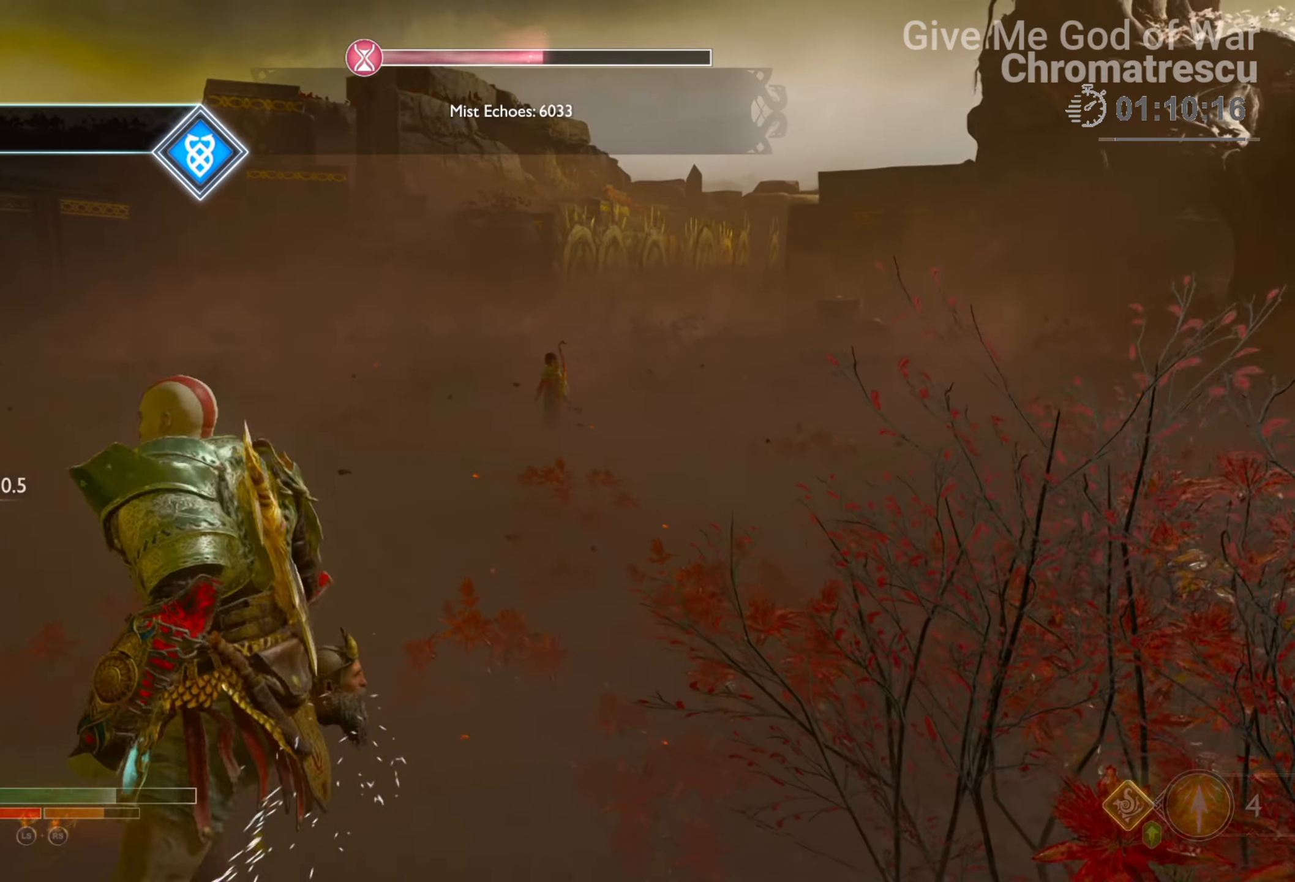
{"buttons": [], "left_stick": "up", "right_stick": "center", "events": [[305, "right_stick", "up-right"], [458, "right_stick", "center"], [475, "L3", "up"]]}
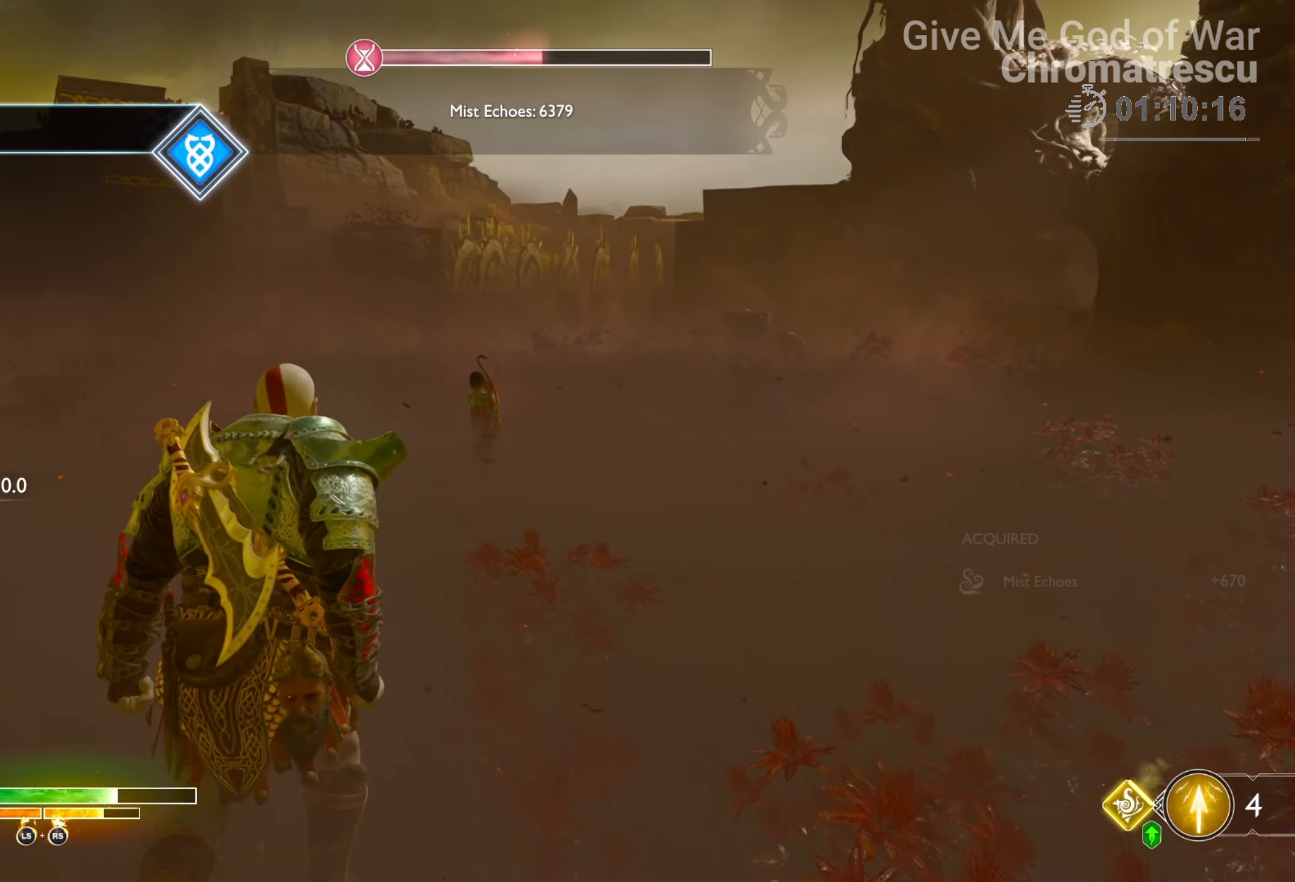
{"buttons": ["R1"], "left_stick": "up", "right_stick": "up", "events": [[33, "L3", "down"], [135, "right_stick", "up-right"], [203, "L3", "up"], [220, "right_stick", "up"], [440, "R1", "down"]]}
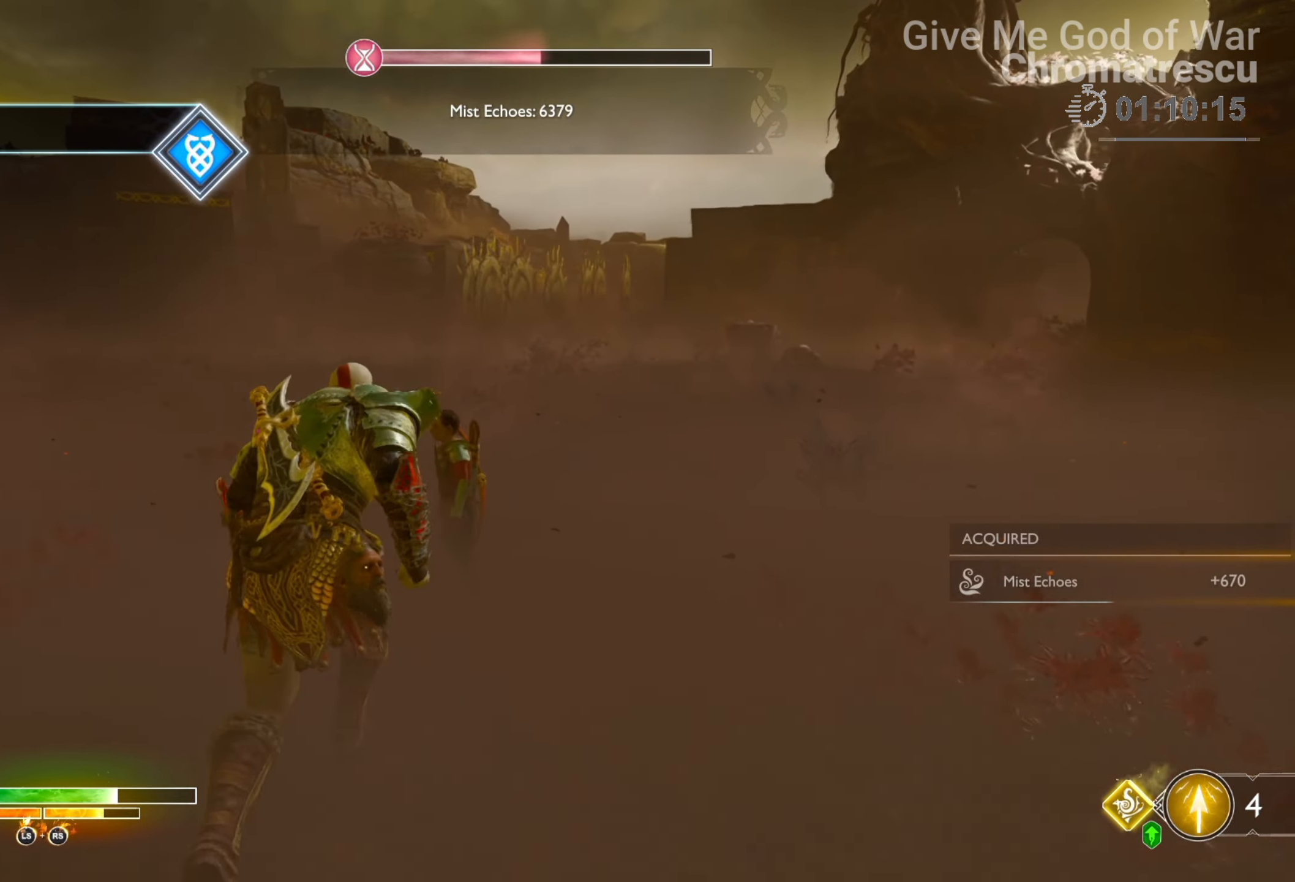
{"buttons": ["L2"], "left_stick": "up", "right_stick": "center", "events": [[68, "R1", "up"], [170, "right_stick", "center"], [373, "L2", "down"]]}
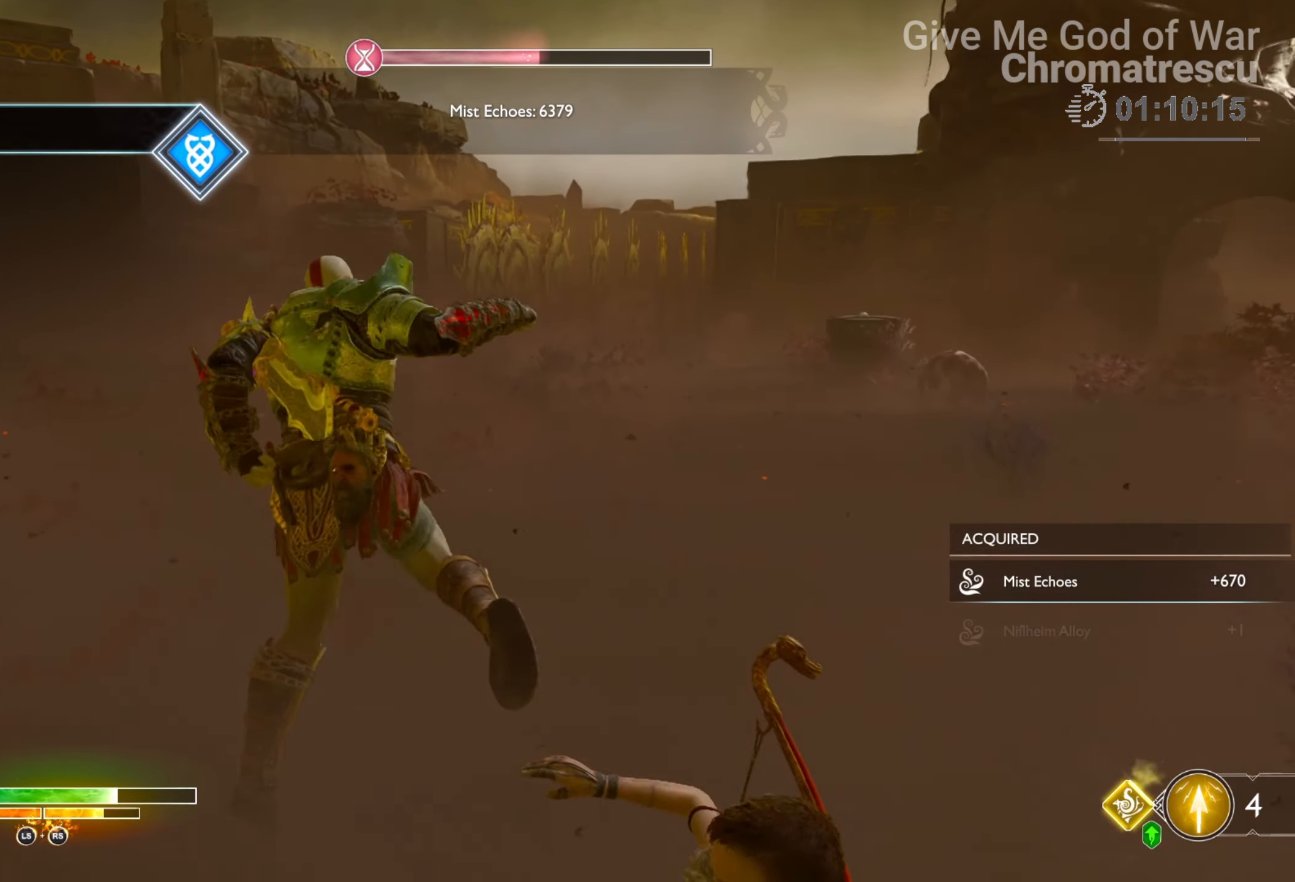
{"buttons": ["L2"], "left_stick": "up", "right_stick": "center", "events": [[169, "CROSS", "down"], [254, "R1", "down"], [322, "CROSS", "up"], [356, "R1", "up"]]}
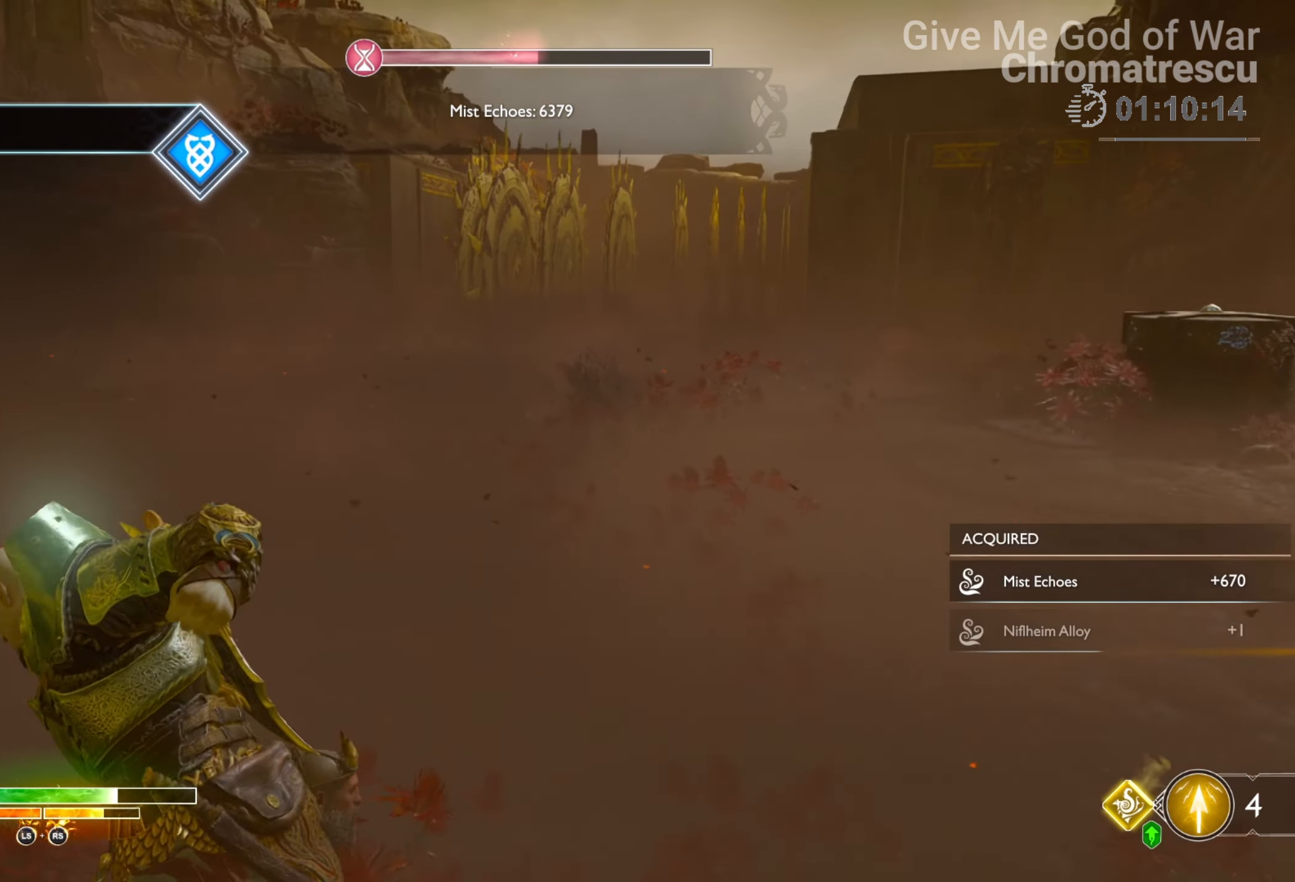
{"buttons": ["L2"], "left_stick": "up", "right_stick": "center", "events": [[254, "CROSS", "down"], [339, "R1", "down"], [424, "CROSS", "up"], [424, "R1", "up"]]}
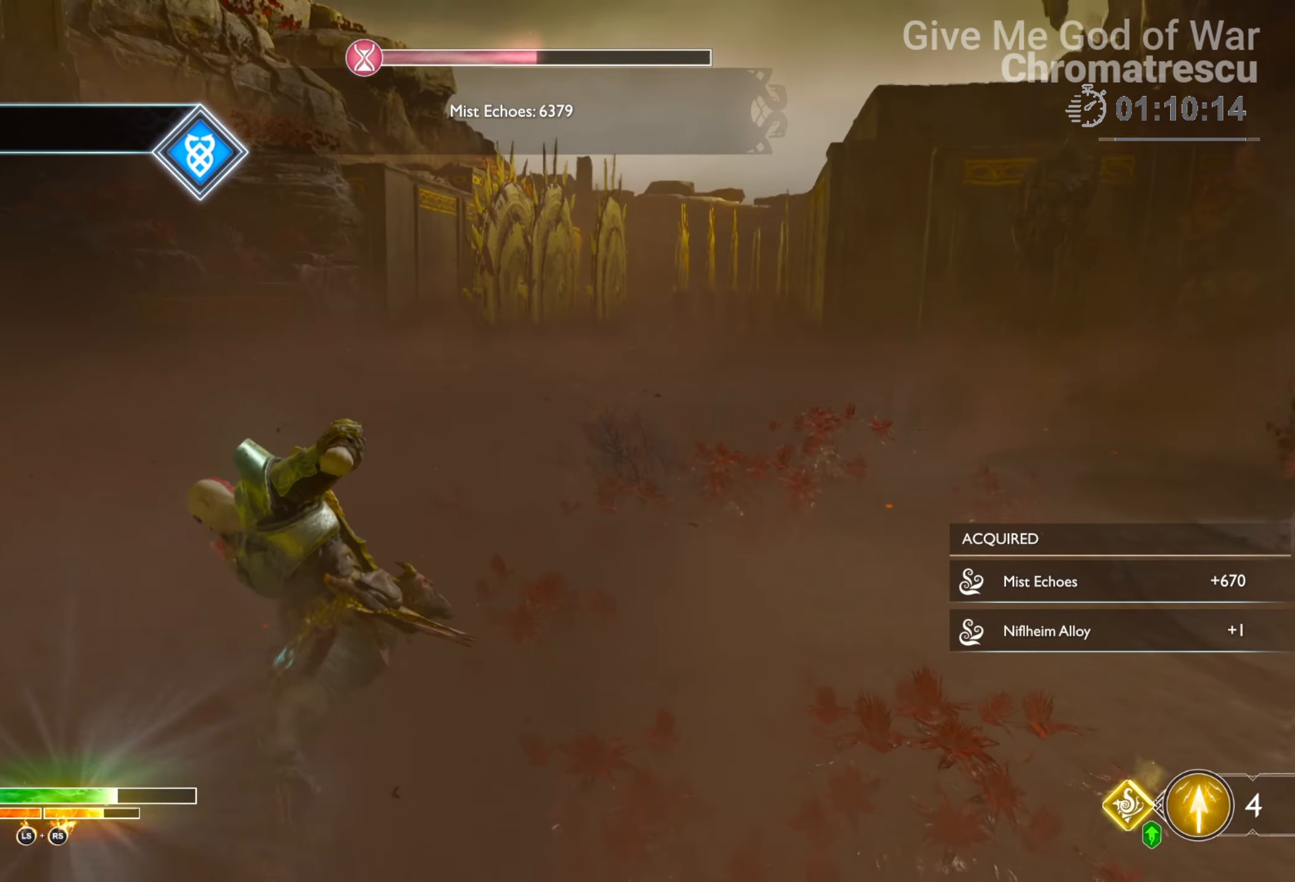
{"buttons": ["CROSS", "L2", "R1"], "left_stick": "up", "right_stick": "center", "events": [[322, "CROSS", "down"], [406, "R1", "down"]]}
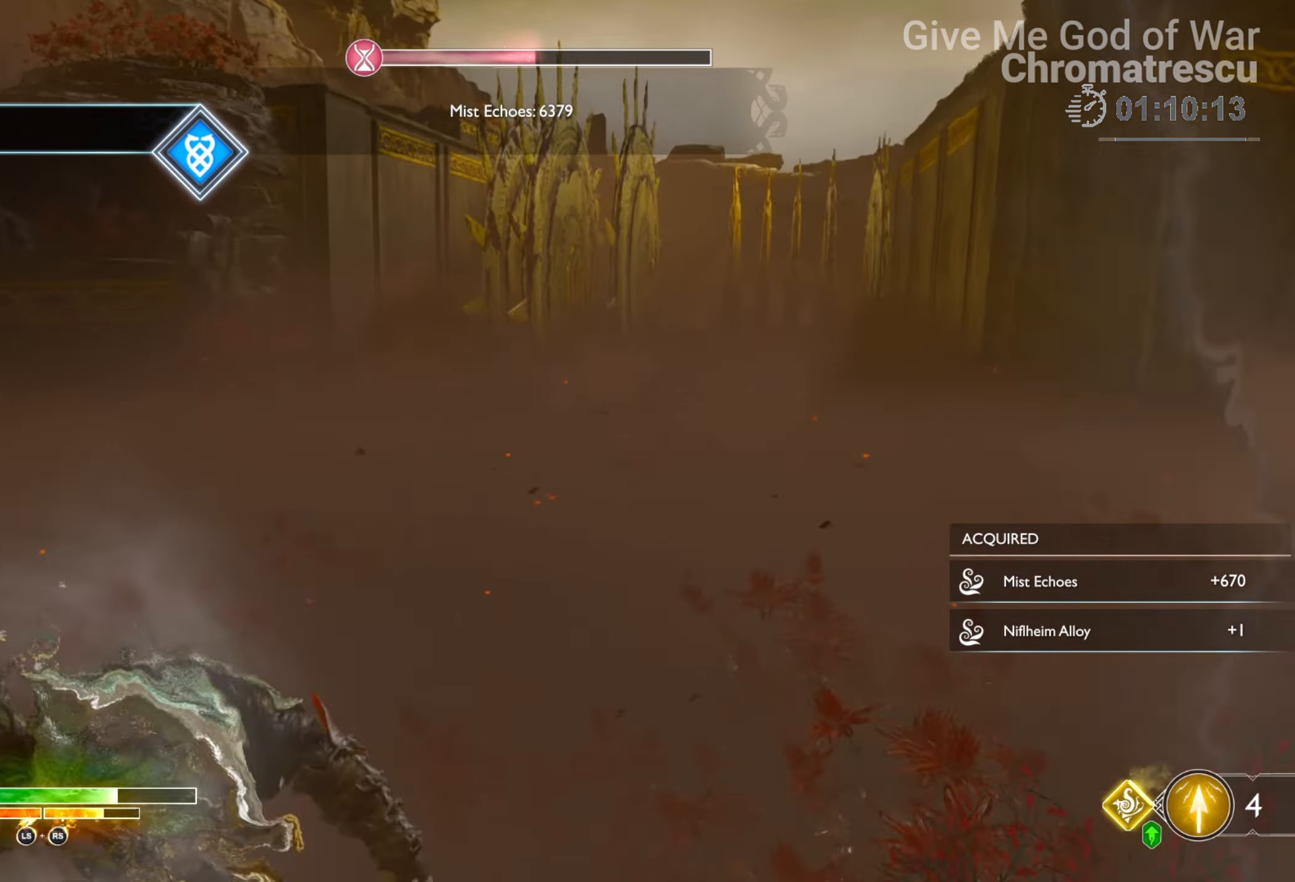
{"buttons": ["L3"], "left_stick": "up", "right_stick": "down-right", "events": [[17, "CROSS", "up"], [17, "R1", "up"], [119, "left_stick", "up-right"], [170, "right_stick", "right"], [305, "right_stick", "center"], [458, "L2", "up"], [458, "L3", "down"], [509, "left_stick", "up"], [509, "right_stick", "down-right"]]}
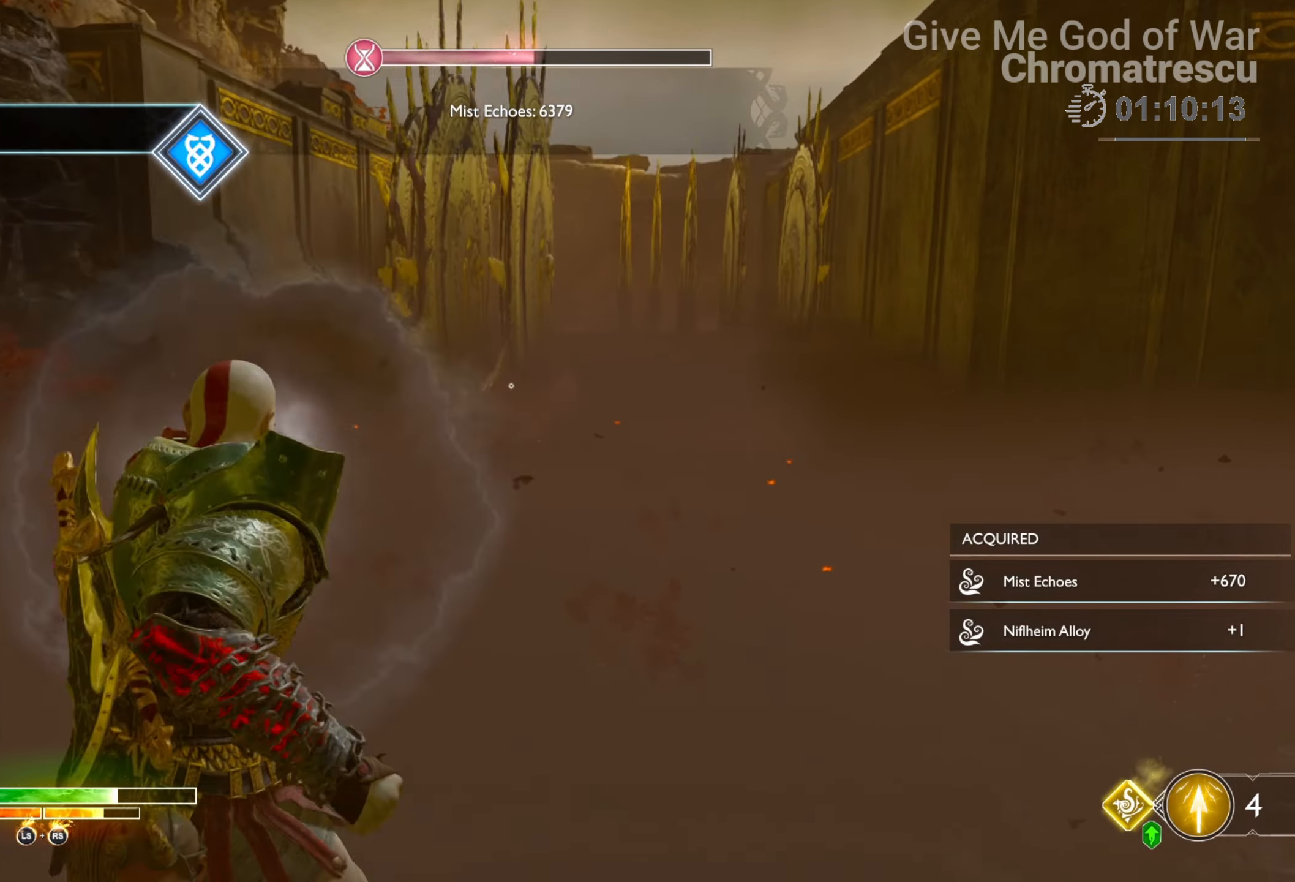
{"buttons": ["L3"], "left_stick": "up", "right_stick": "center", "events": [[169, "right_stick", "center"]]}
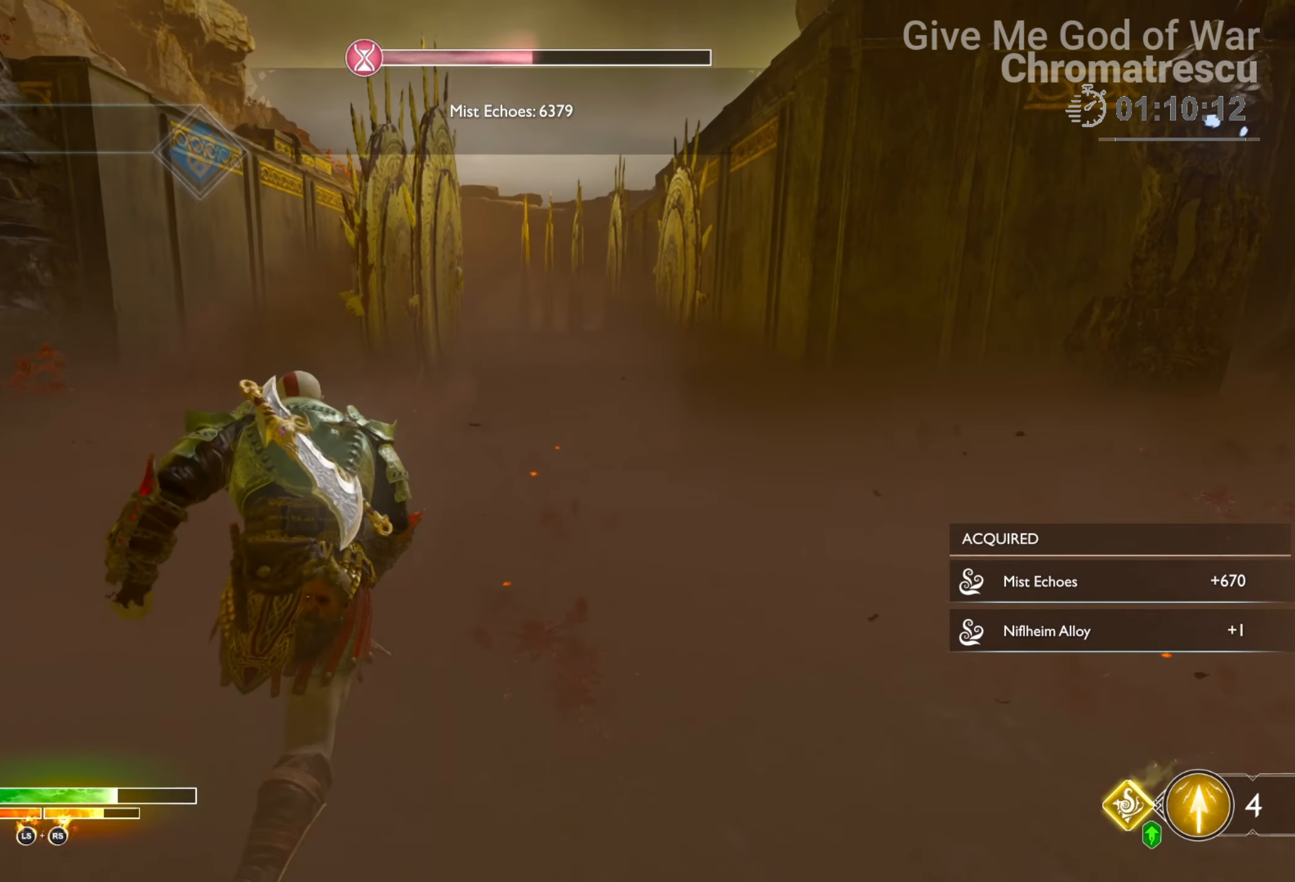
{"buttons": [], "left_stick": "up-left", "right_stick": "down-right", "events": [[68, "L3", "up"], [68, "left_stick", "up-left"], [119, "right_stick", "up"], [305, "right_stick", "center"], [509, "right_stick", "down-right"]]}